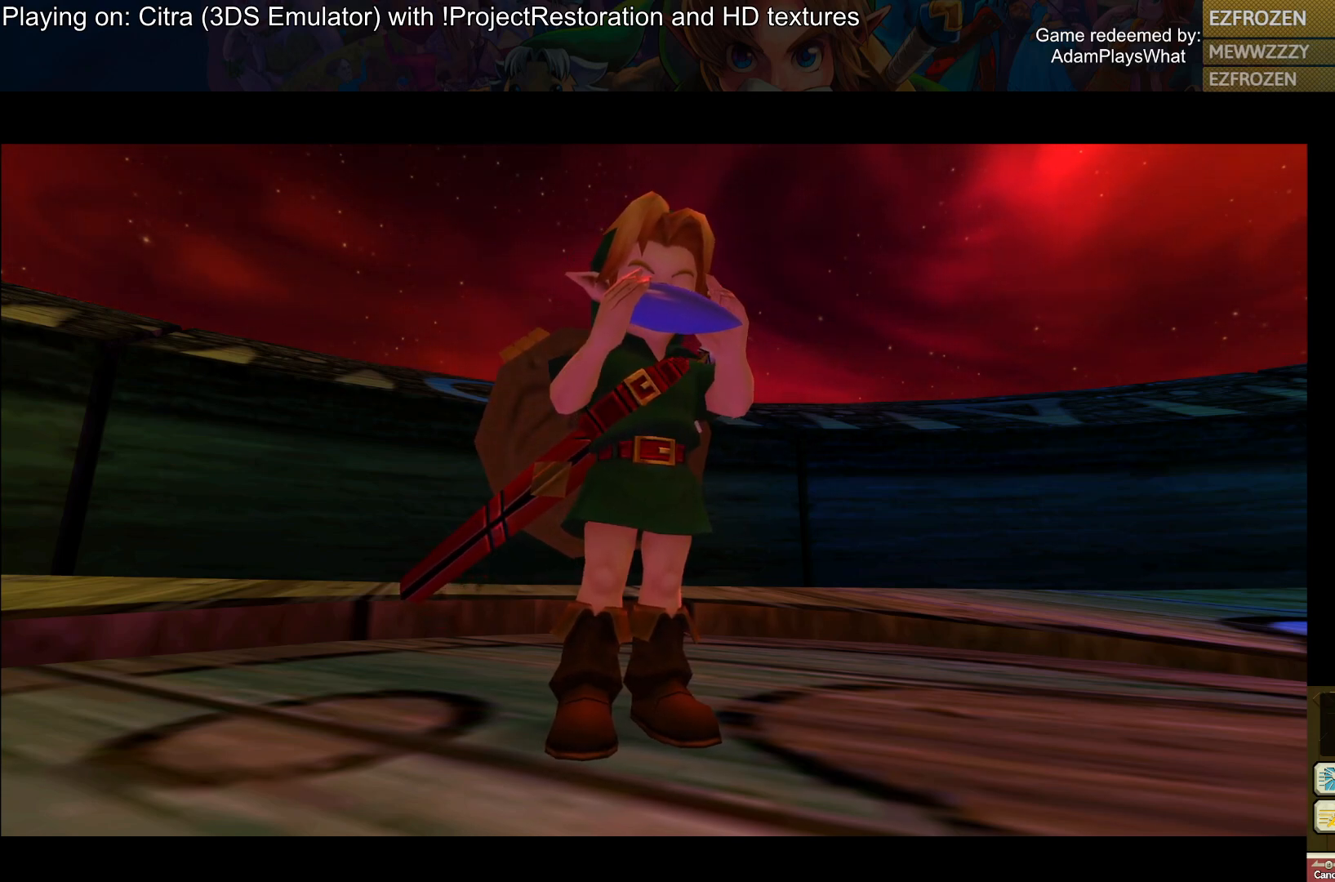
Gameplay with a controller (PlayStation layout); each line is a JSON object with the inputs held at the frame after it. "events" lists button and stick changes between this image and that frame as [ms after this image, input, new state], when the widget could be followed in between.
{"buttons": [], "left_stick": "down", "right_stick": "center", "events": [[100, "left_stick", "left"], [250, "left_stick", "center"], [467, "left_stick", "down"]]}
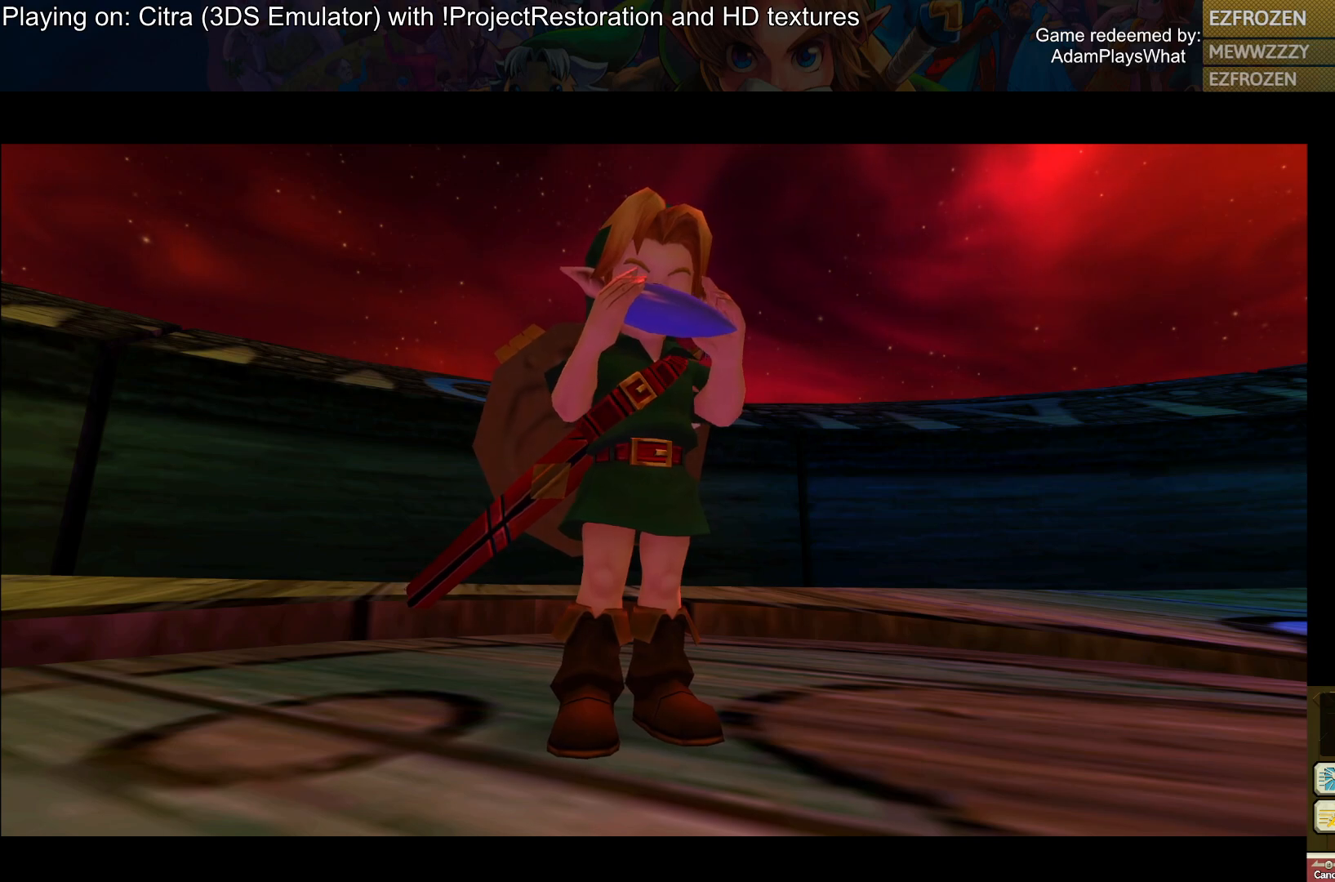
{"buttons": [], "left_stick": "center", "right_stick": "center", "events": [[133, "left_stick", "center"]]}
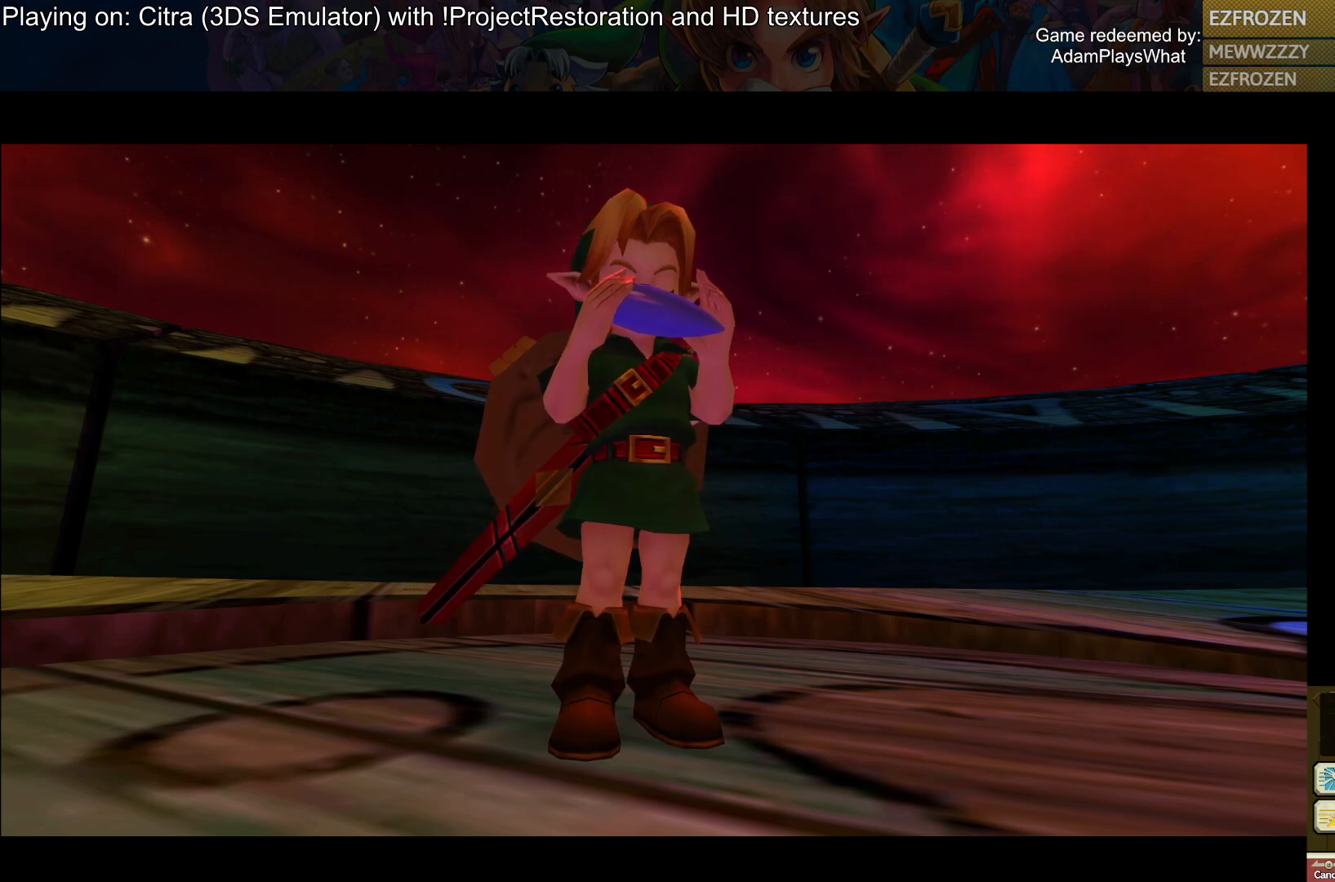
{"buttons": [], "left_stick": "center", "right_stick": "center", "events": [[50, "left_stick", "left"], [233, "left_stick", "center"]]}
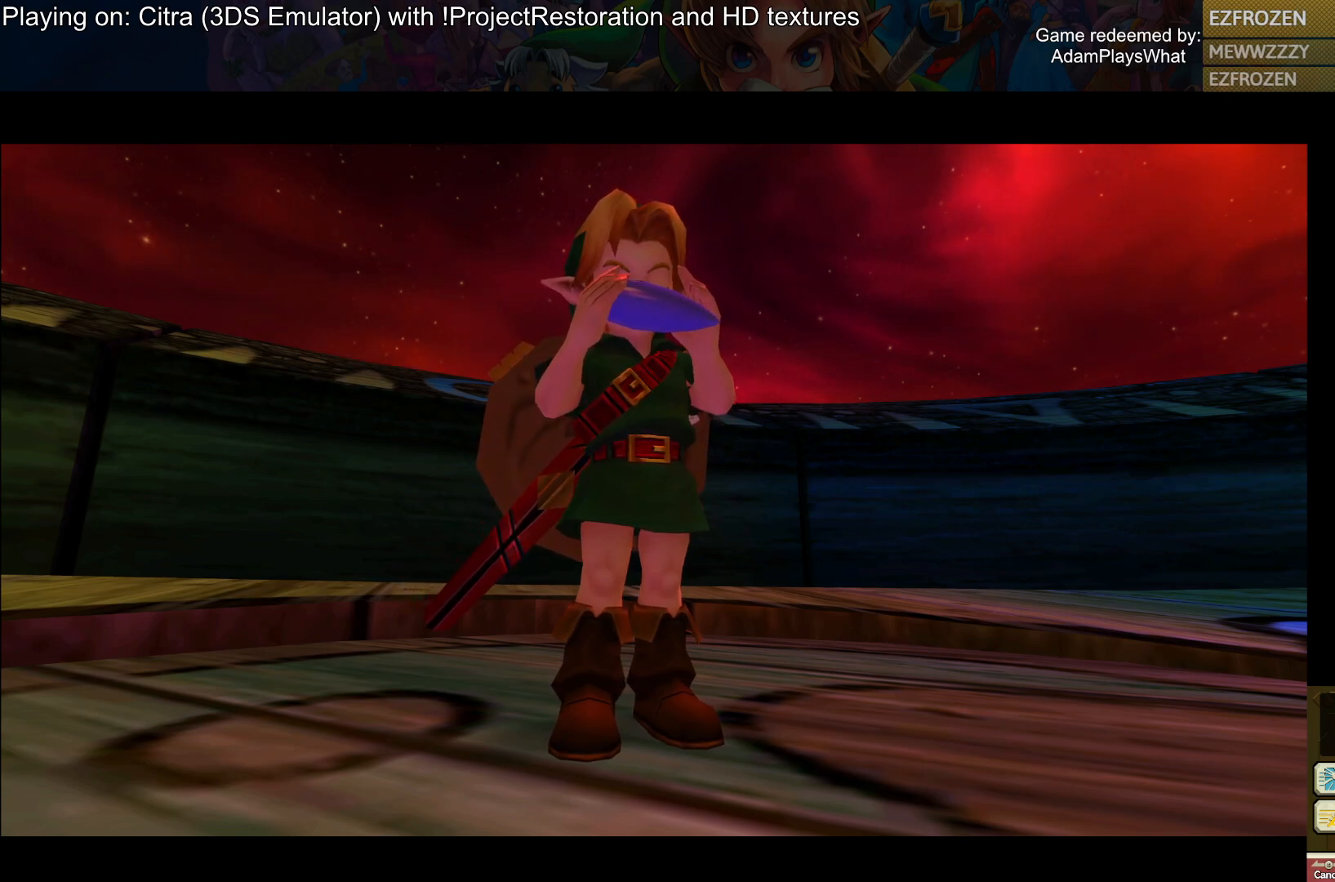
{"buttons": [], "left_stick": "center", "right_stick": "center", "events": [[167, "left_stick", "up-right"], [350, "left_stick", "center"]]}
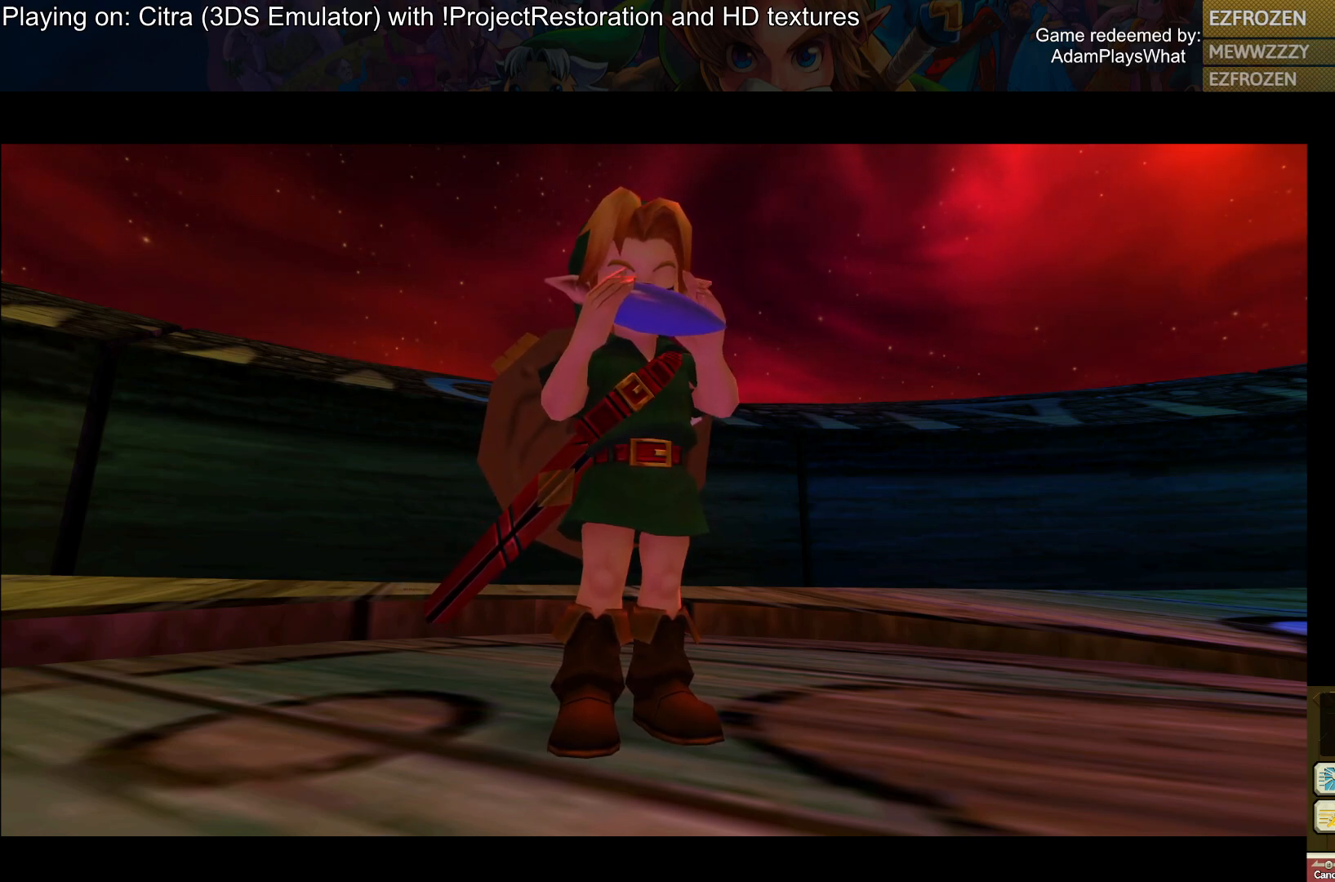
{"buttons": [], "left_stick": "center", "right_stick": "center", "events": [[133, "left_stick", "down-right"], [316, "left_stick", "center"]]}
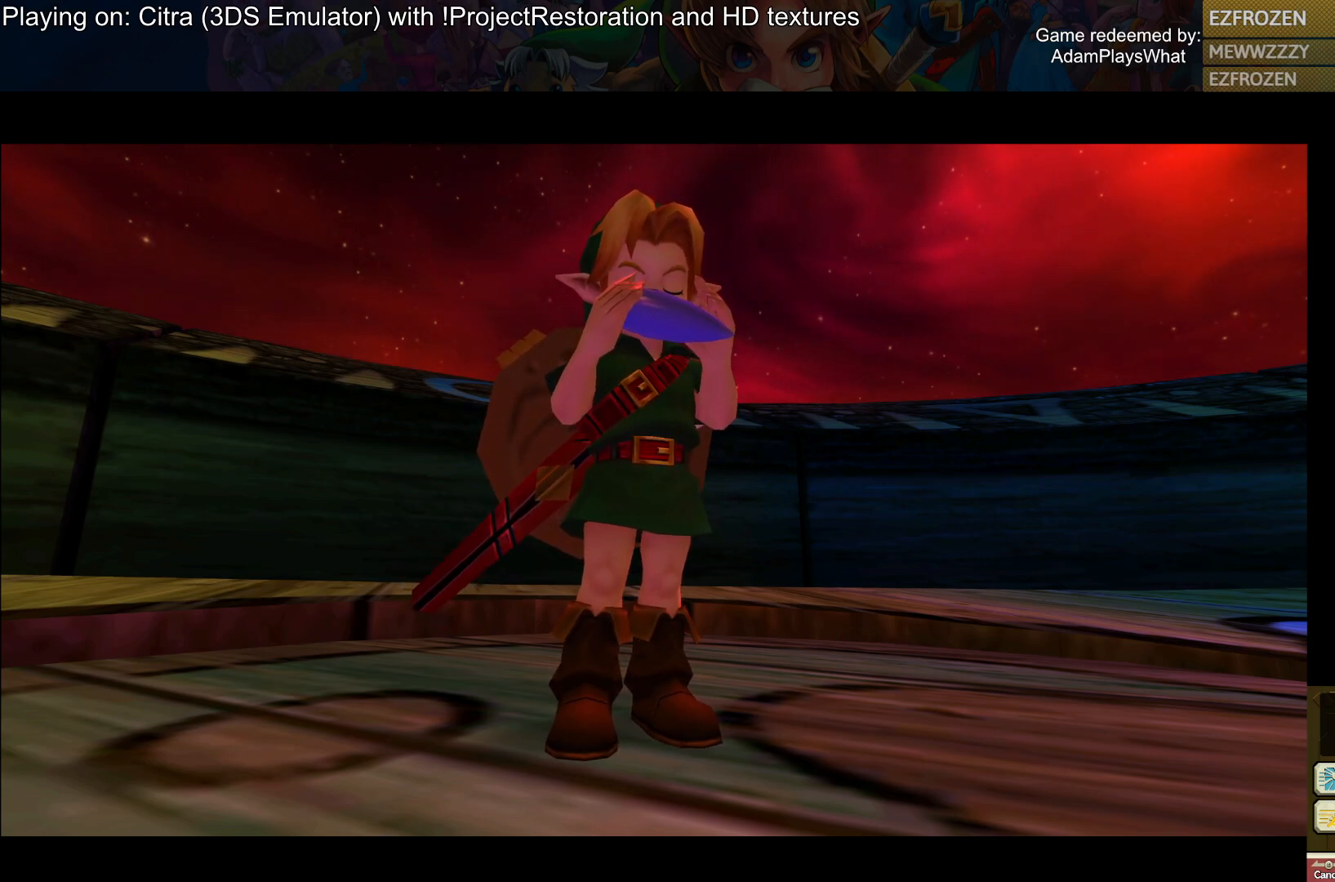
{"buttons": [], "left_stick": "center", "right_stick": "center", "events": []}
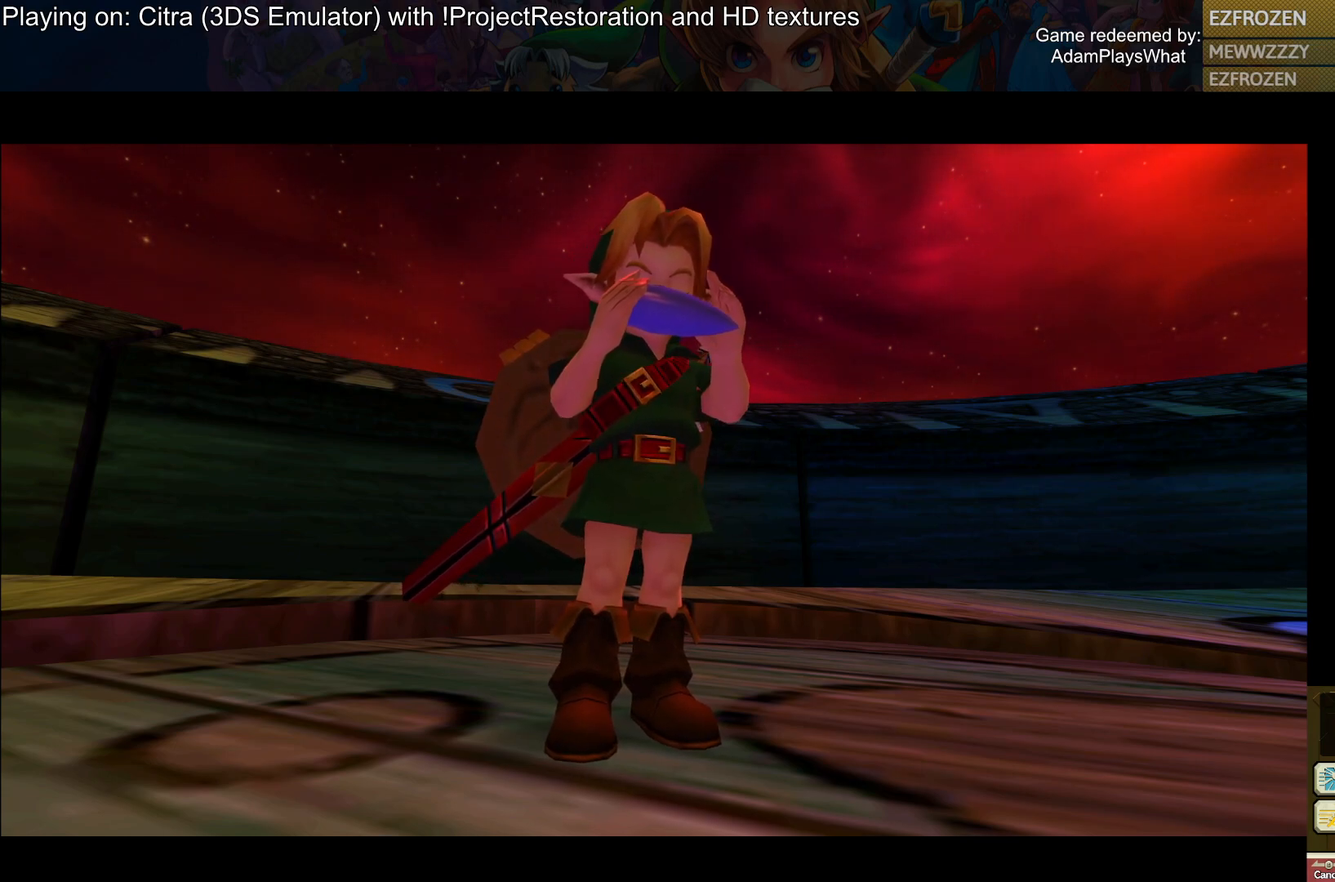
{"buttons": ["SQUARE"], "left_stick": "center", "right_stick": "center", "events": [[367, "SQUARE", "down"]]}
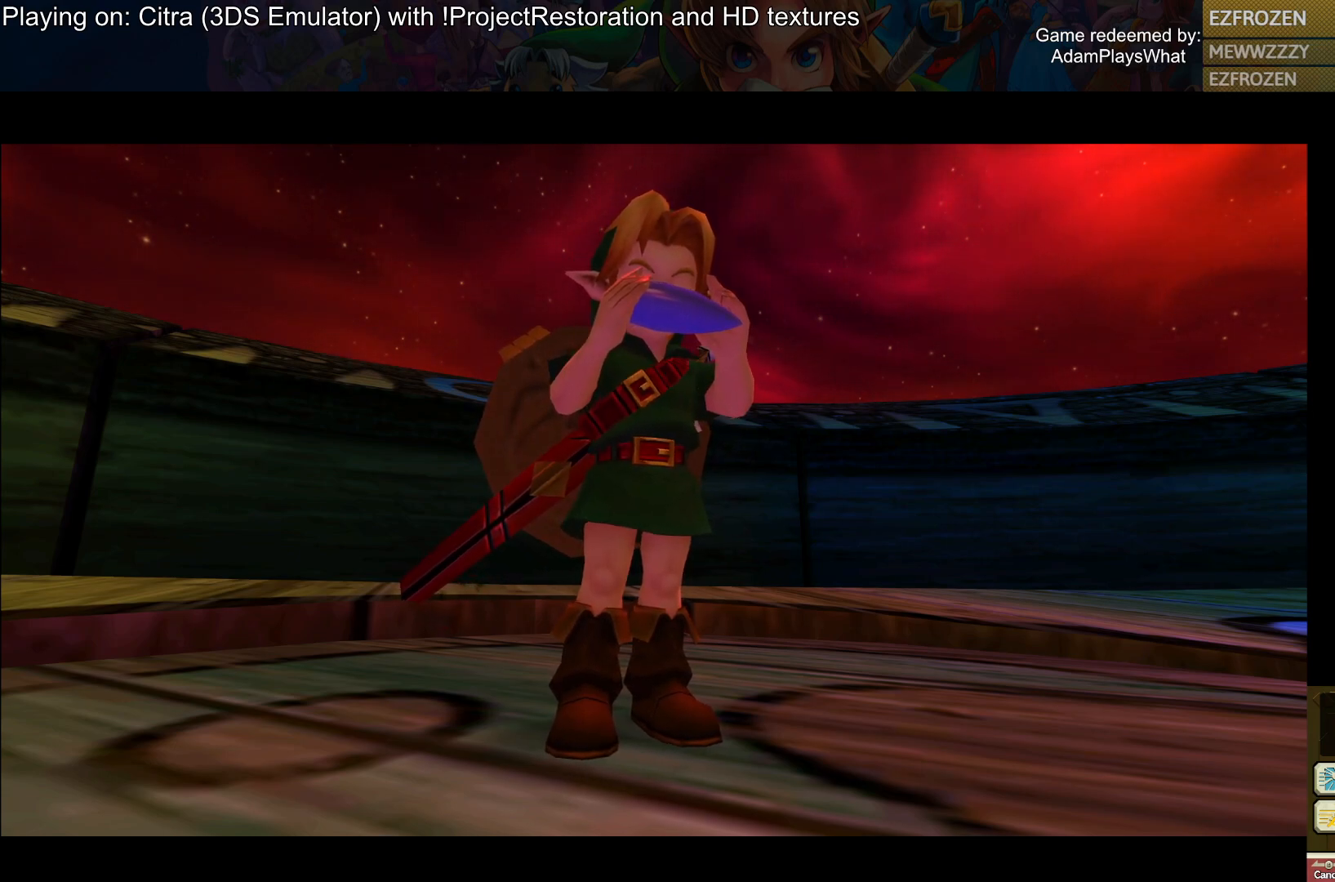
{"buttons": ["L1"], "left_stick": "center", "right_stick": "center", "events": [[33, "SQUARE", "up"], [367, "L1", "down"]]}
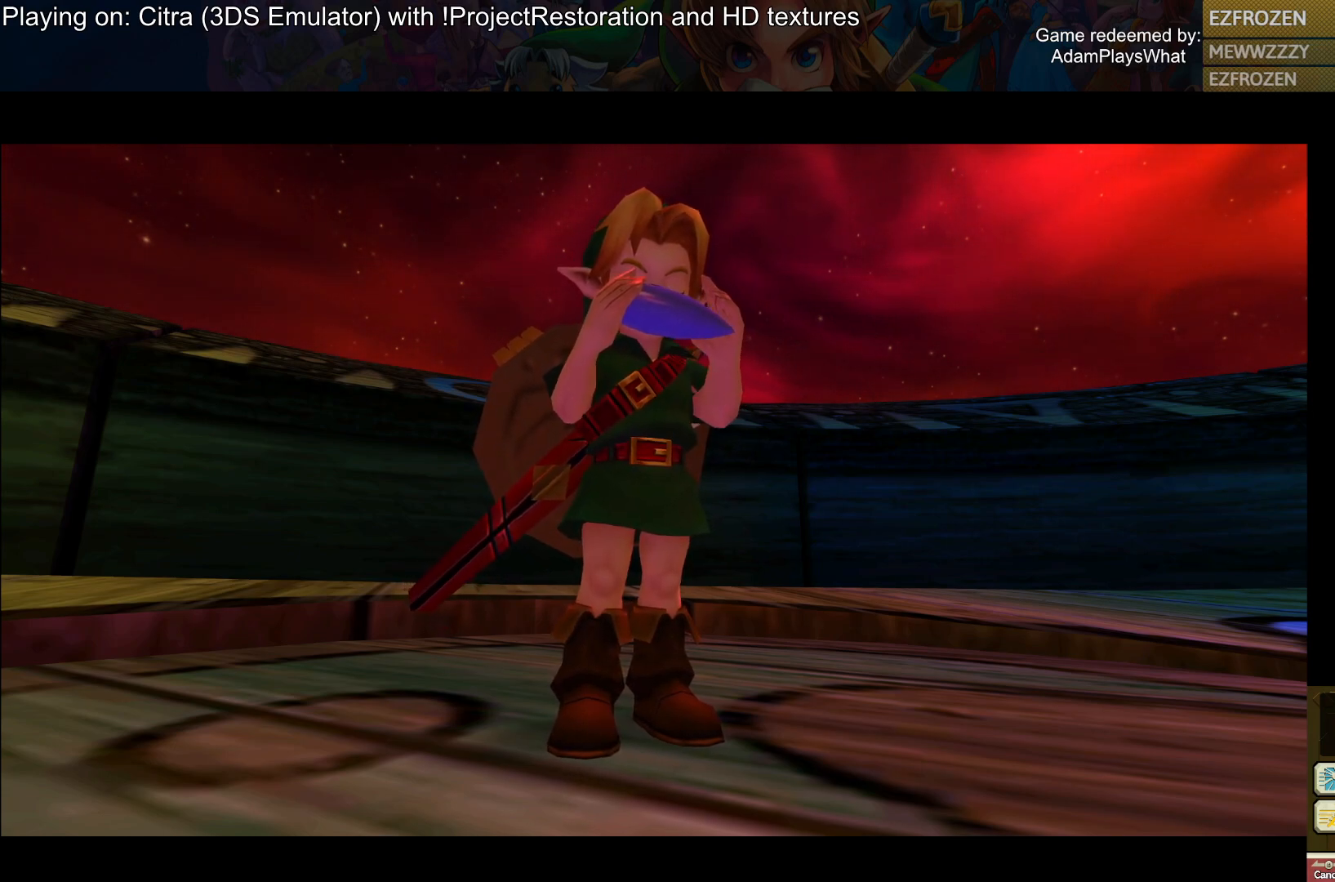
{"buttons": [], "left_stick": "center", "right_stick": "center", "events": [[50, "L1", "up"], [300, "SQUARE", "down"], [500, "SQUARE", "up"]]}
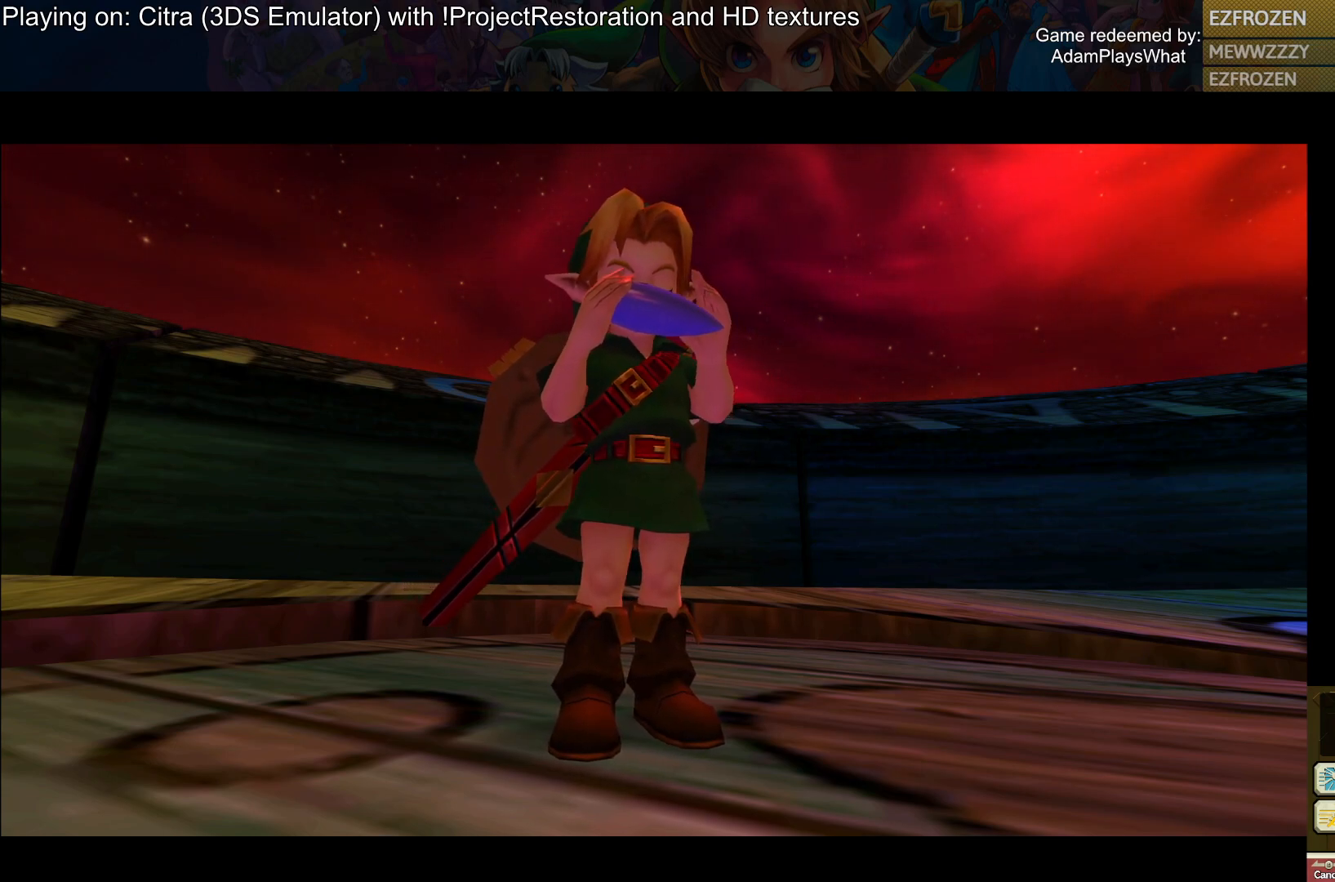
{"buttons": [], "left_stick": "center", "right_stick": "center", "events": [[200, "R1", "down"], [350, "R1", "up"]]}
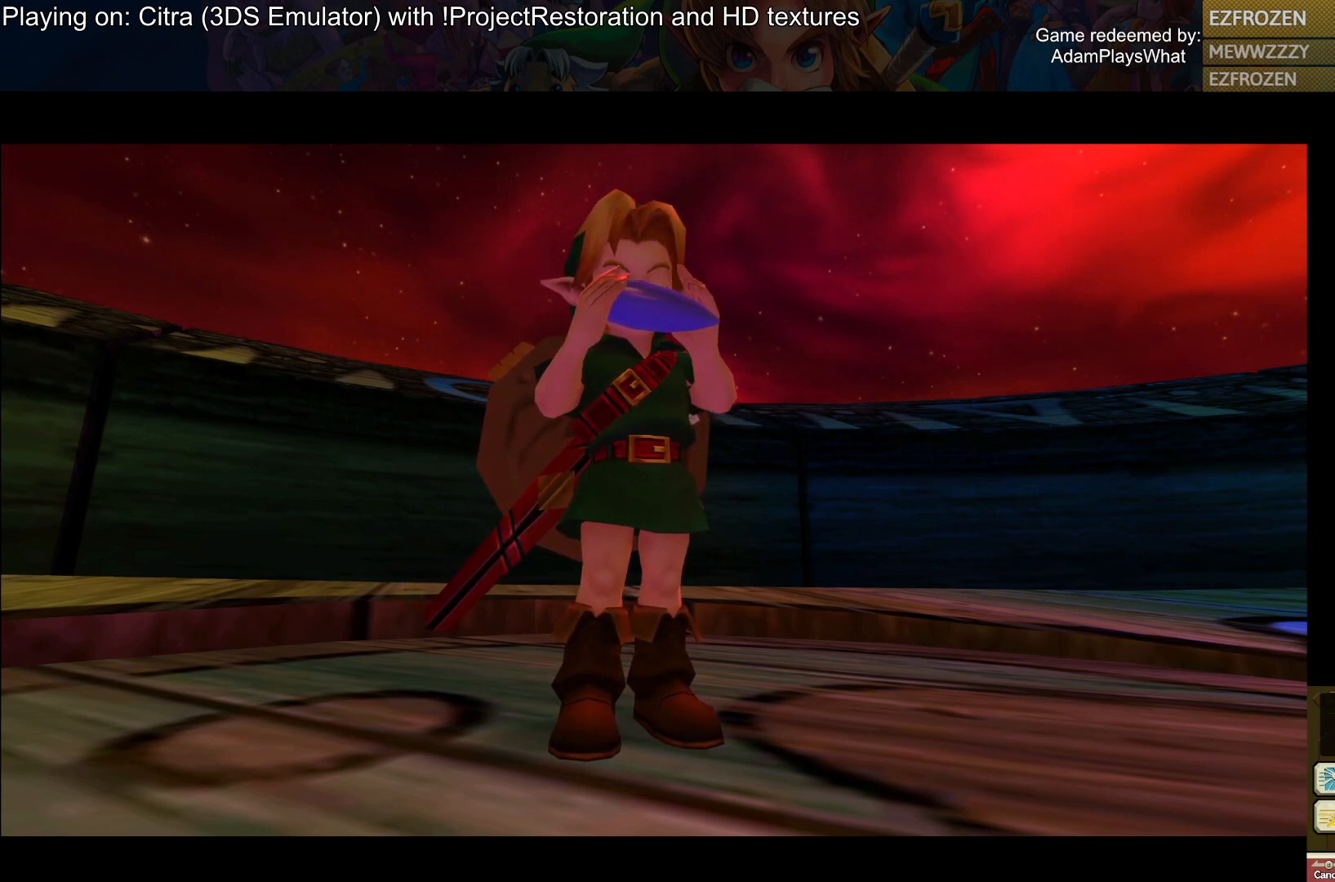
{"buttons": ["R1"], "left_stick": "center", "right_stick": "center", "events": [[33, "L1", "down"], [266, "L1", "up"], [500, "R1", "down"]]}
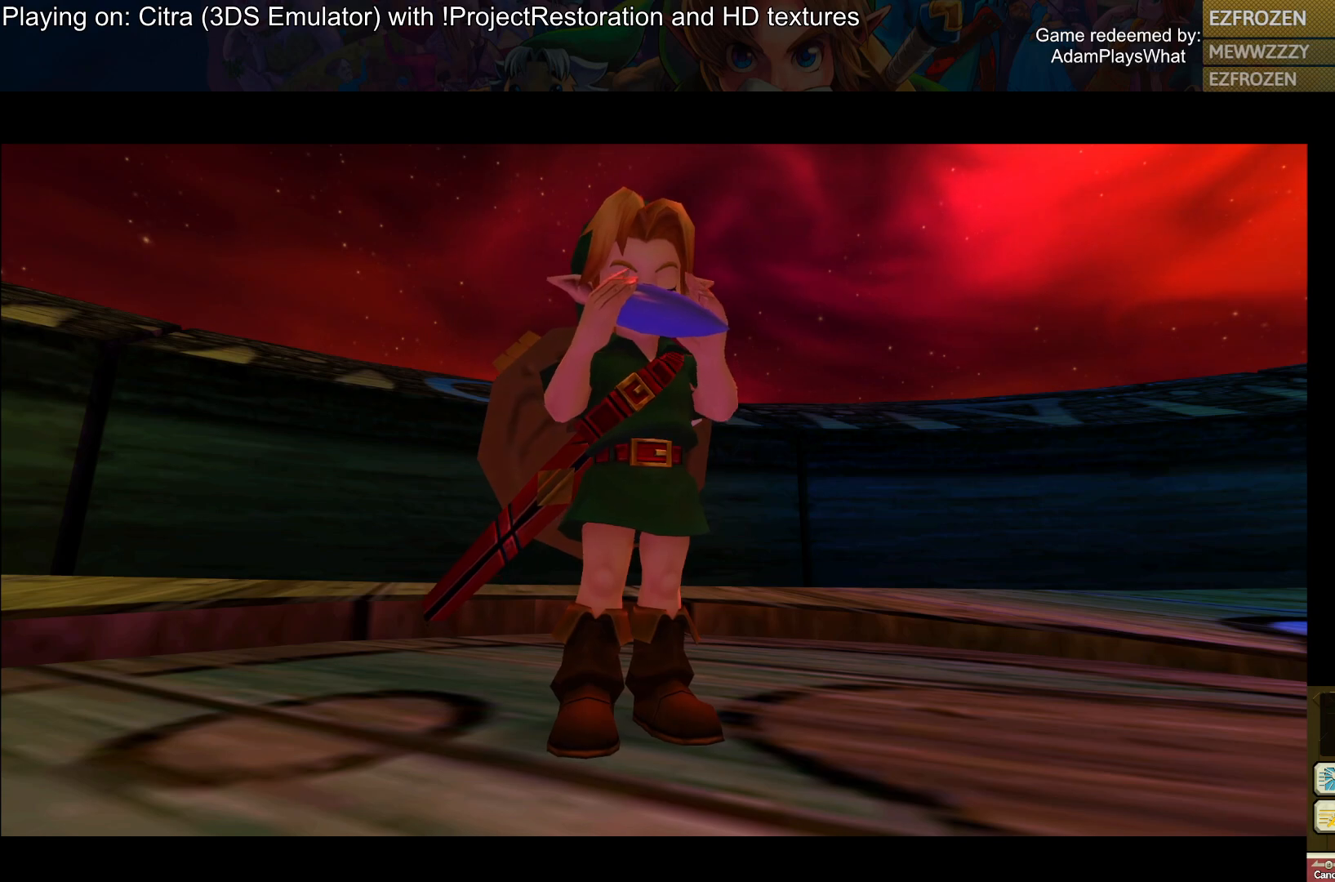
{"buttons": ["SQUARE"], "left_stick": "center", "right_stick": "center", "events": [[284, "R1", "up"], [501, "SQUARE", "down"]]}
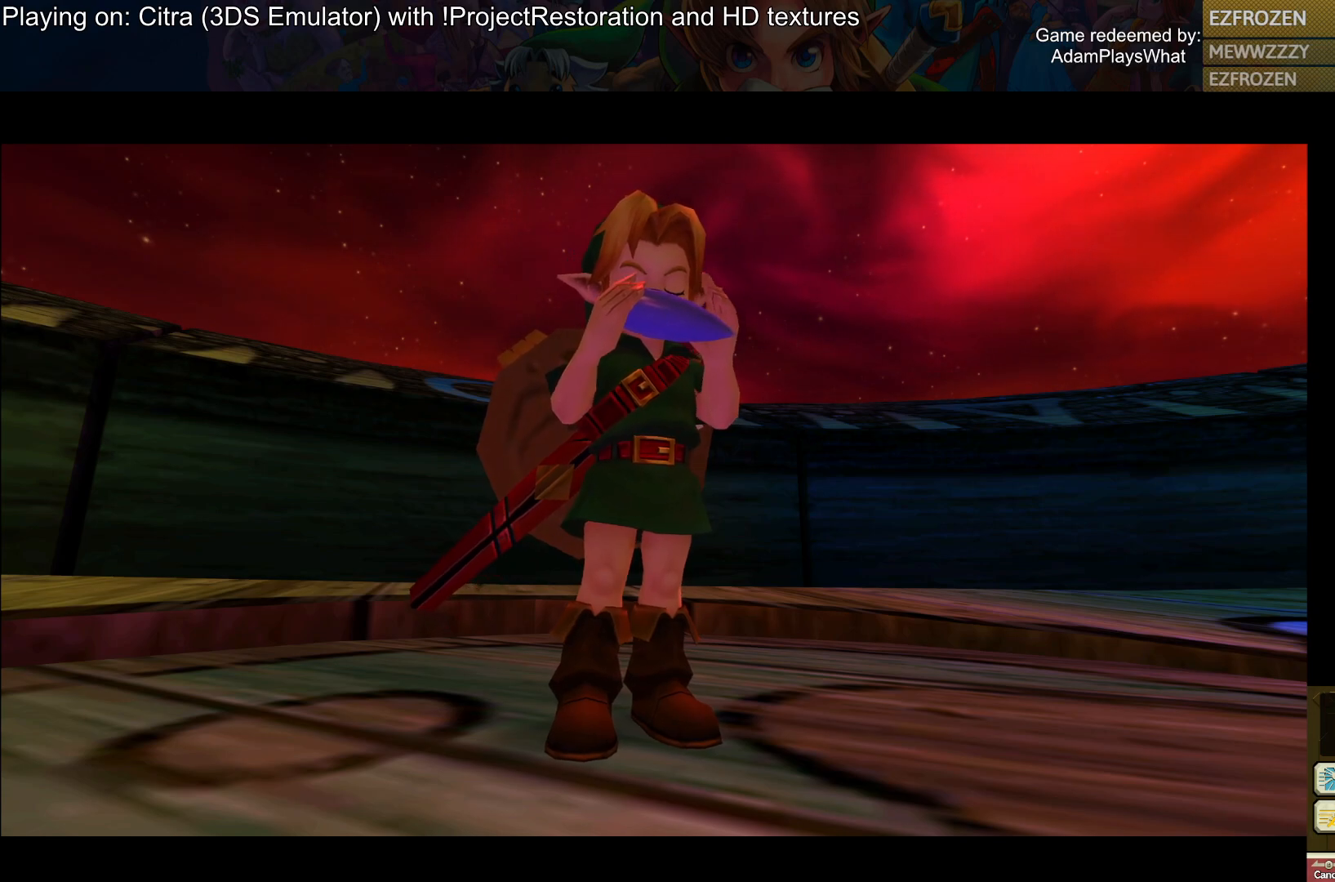
{"buttons": ["CROSS"], "left_stick": "center", "right_stick": "center", "events": [[183, "SQUARE", "up"], [333, "CROSS", "down"]]}
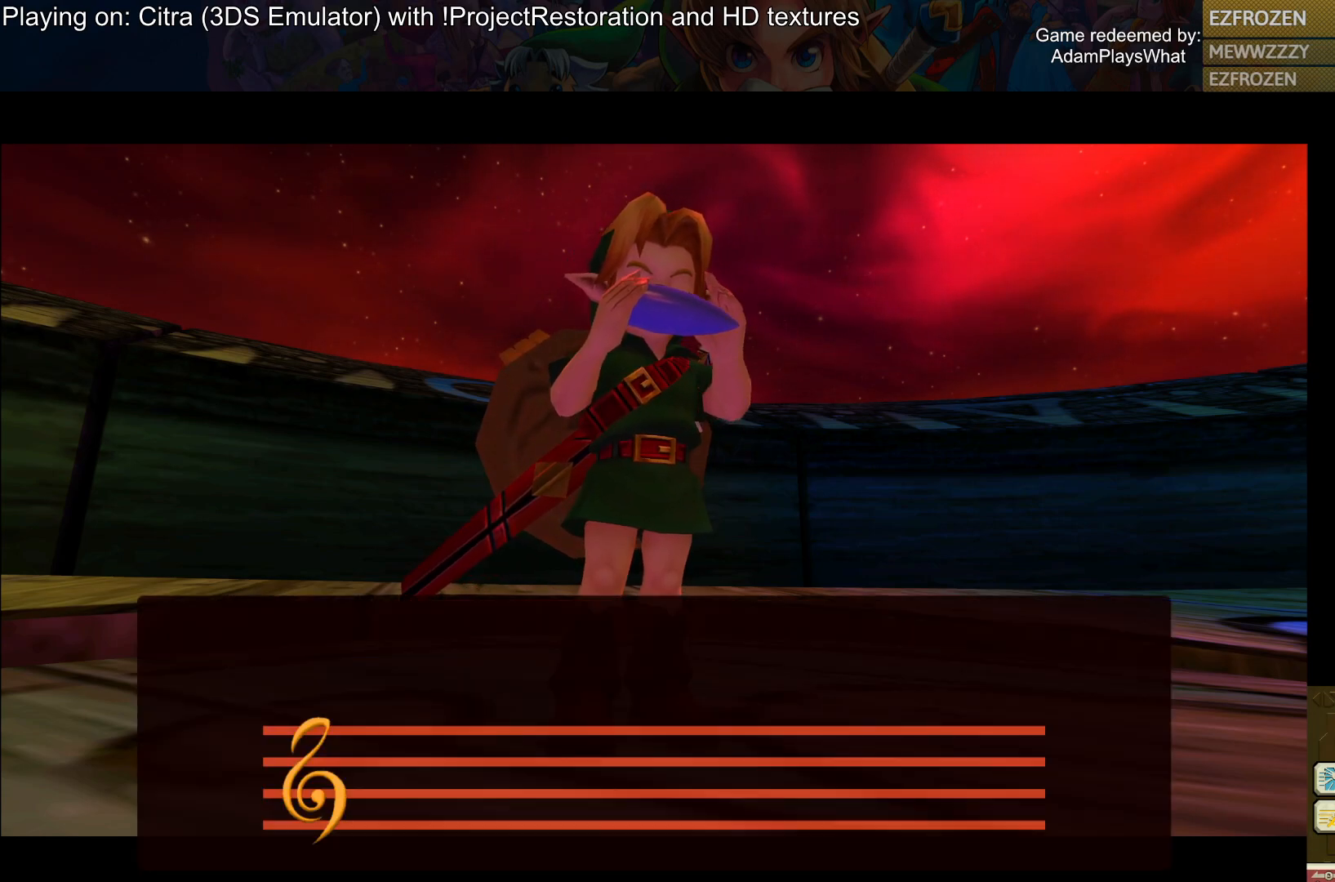
{"buttons": [], "left_stick": "center", "right_stick": "center", "events": [[33, "CROSS", "up"]]}